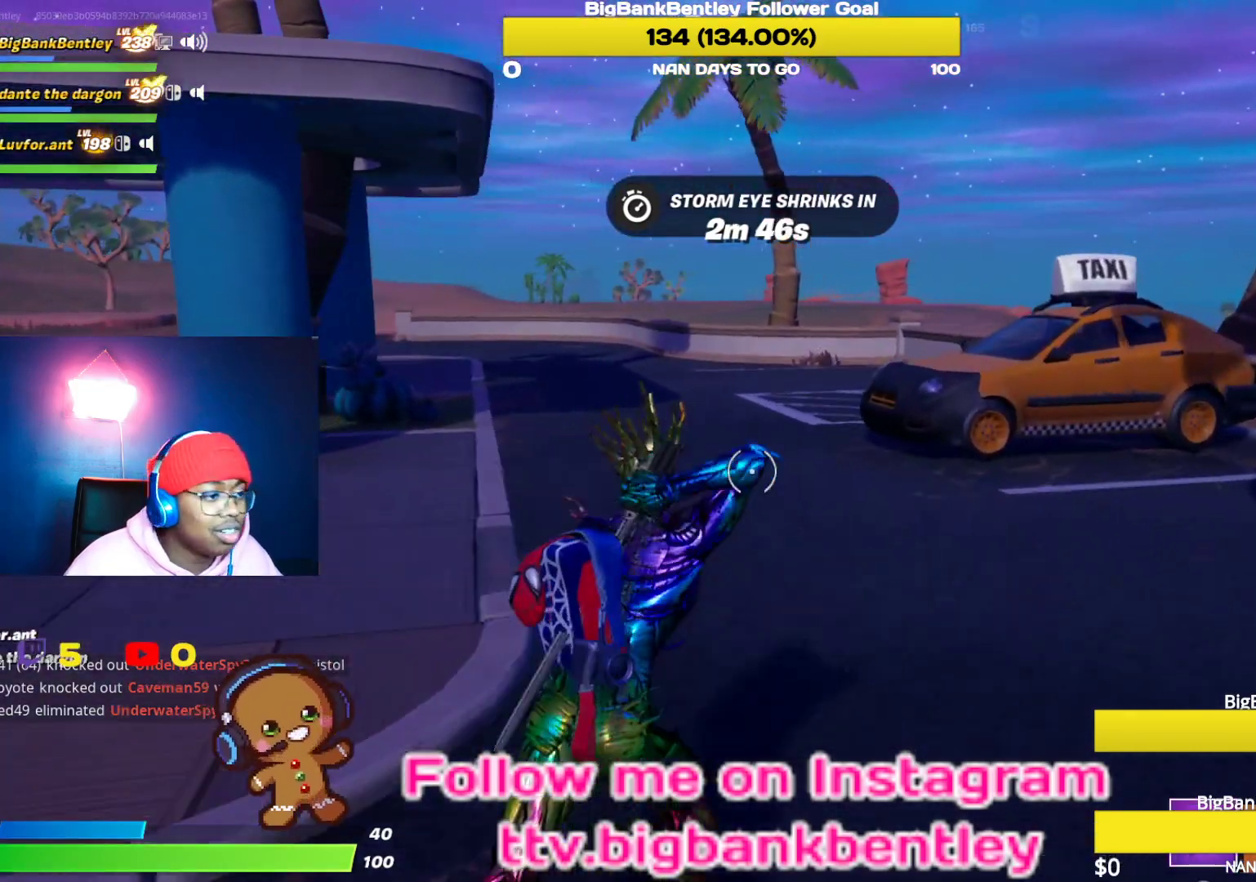
Gameplay with a controller (Xbox layout); each line is a JSON object with the inputs held at the frame after it. "events" lists button and stick changes between this image and that frame as [ms after this image, input, new state], when the widget could be followed in between.
{"buttons": [], "left_stick": "up-right", "right_stick": "center", "events": []}
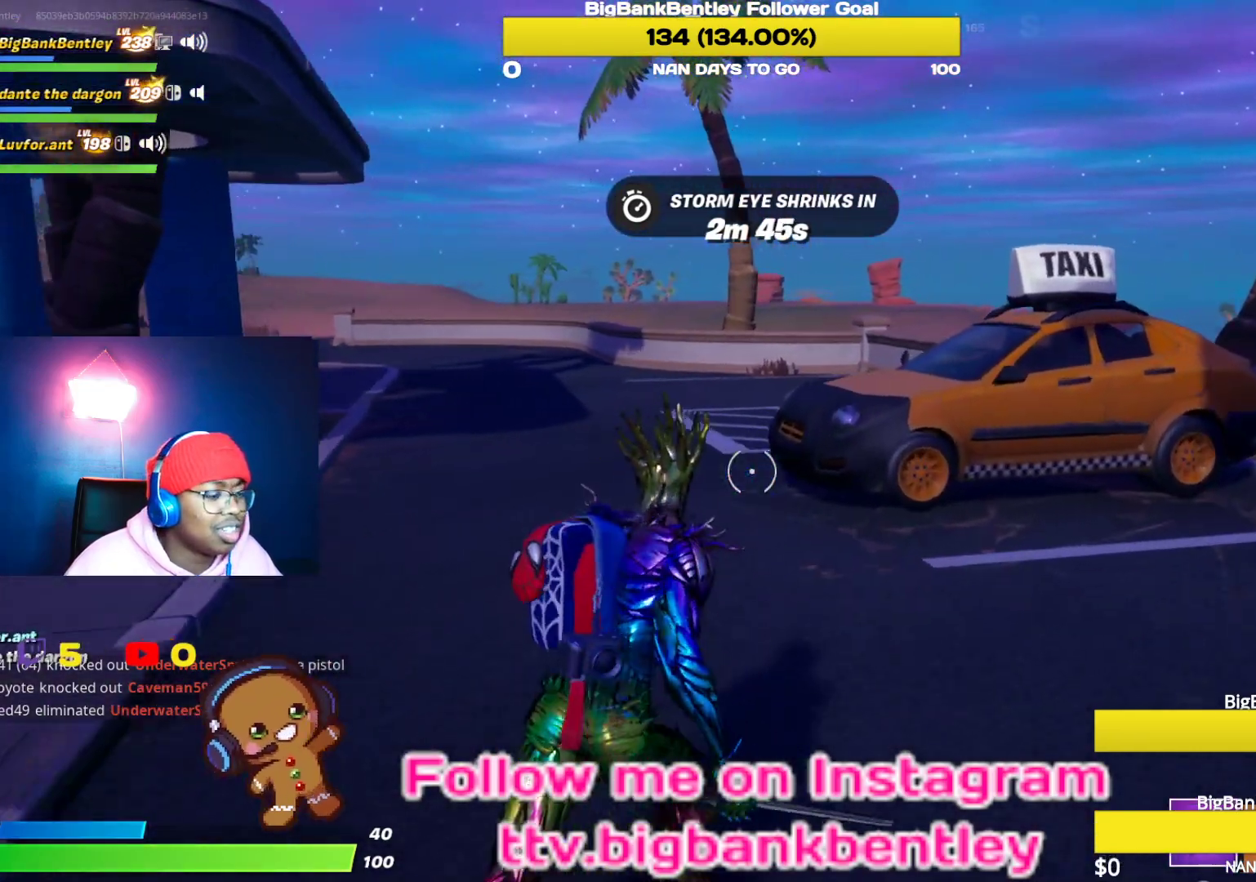
{"buttons": [], "left_stick": "up-right", "right_stick": "left", "events": [[317, "right_stick", "left"]]}
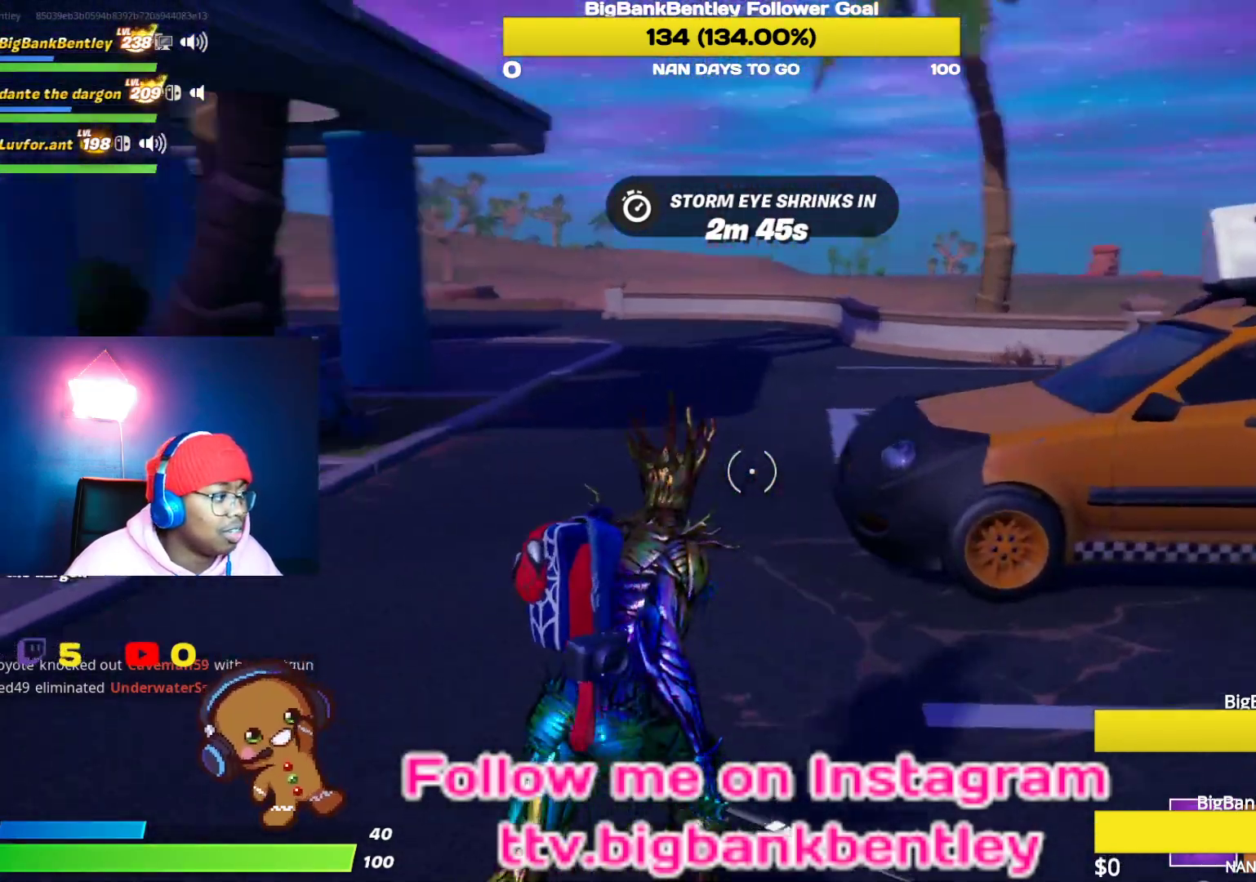
{"buttons": ["X"], "left_stick": "up-right", "right_stick": "center", "events": [[33, "right_stick", "center"], [500, "X", "down"]]}
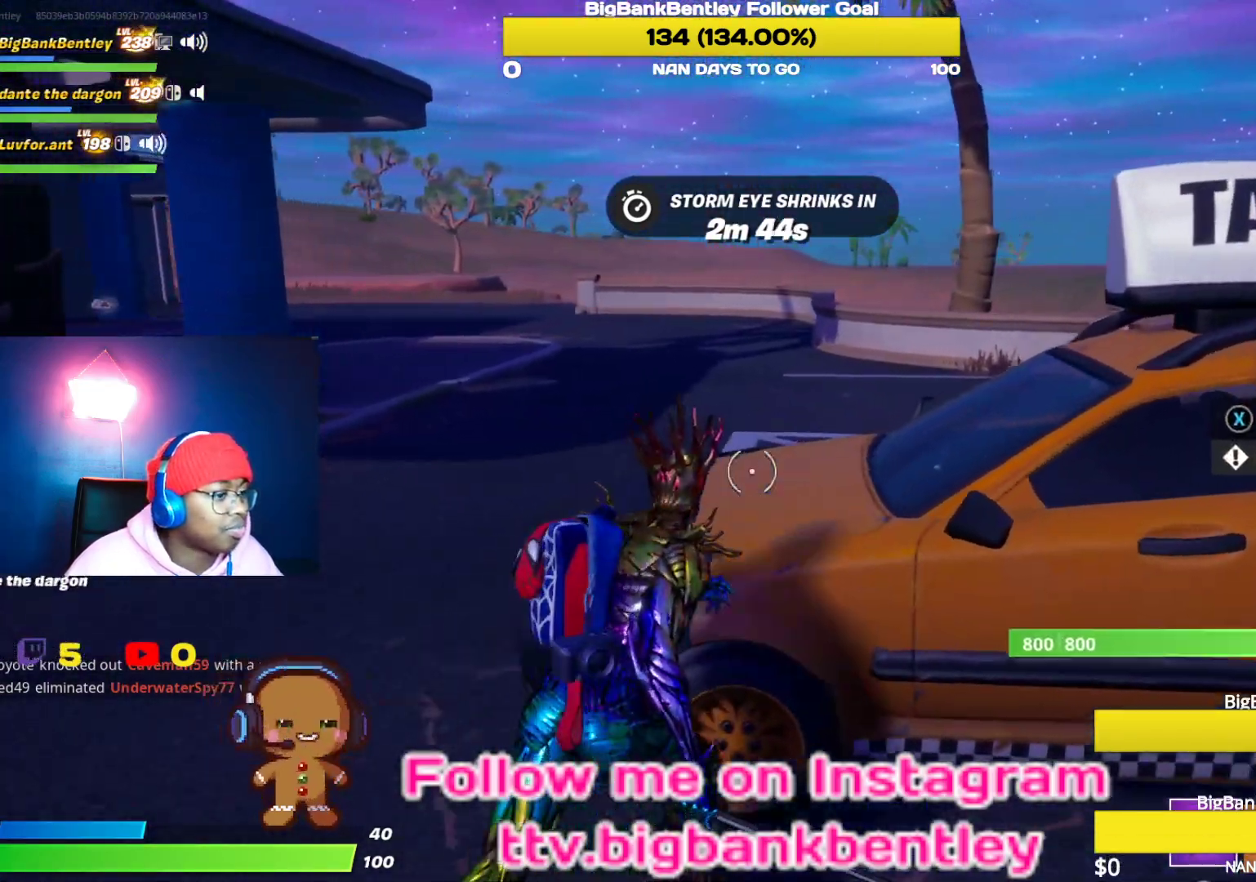
{"buttons": [], "left_stick": "center", "right_stick": "left", "events": [[50, "X", "up"], [117, "left_stick", "center"], [150, "right_stick", "left"]]}
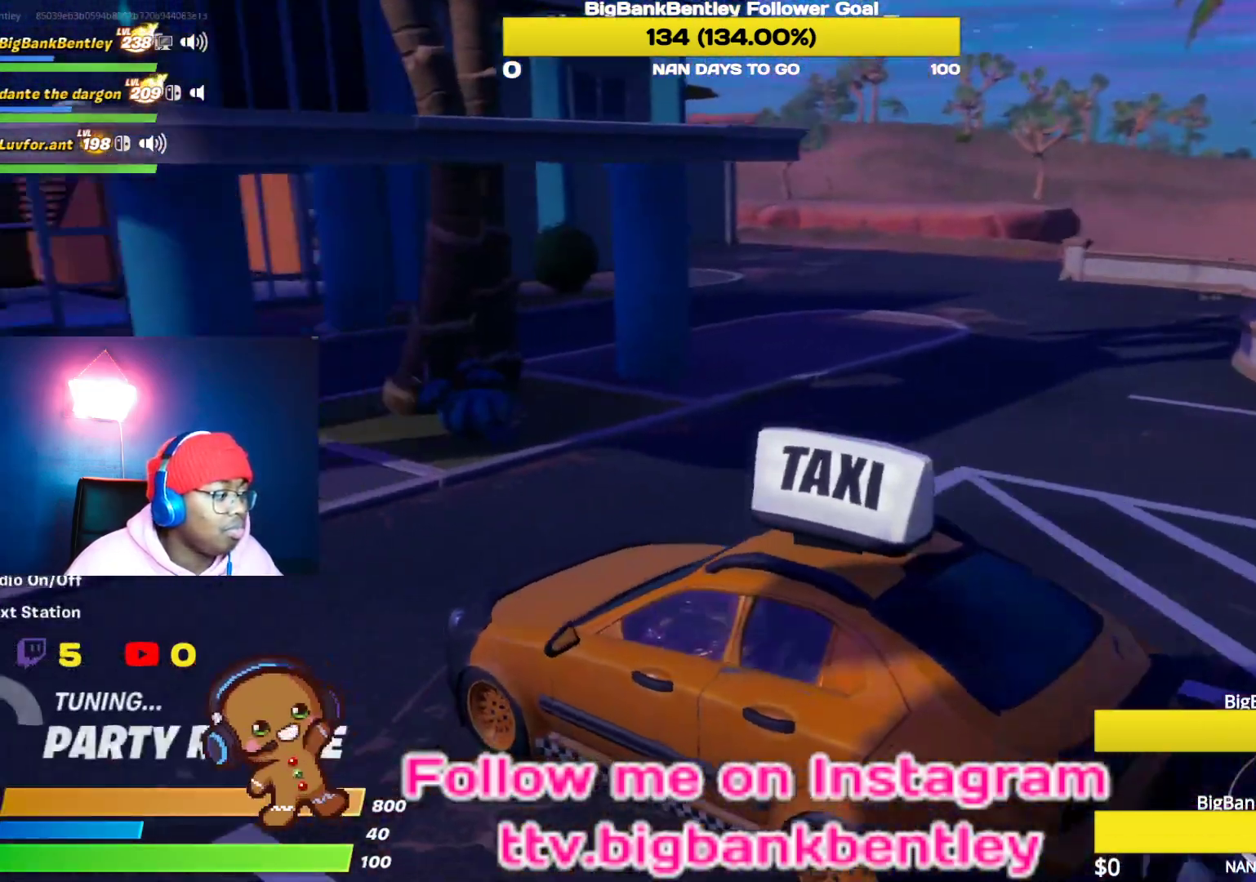
{"buttons": ["R2"], "left_stick": "left", "right_stick": "left", "events": [[100, "R2", "down"], [183, "left_stick", "left"]]}
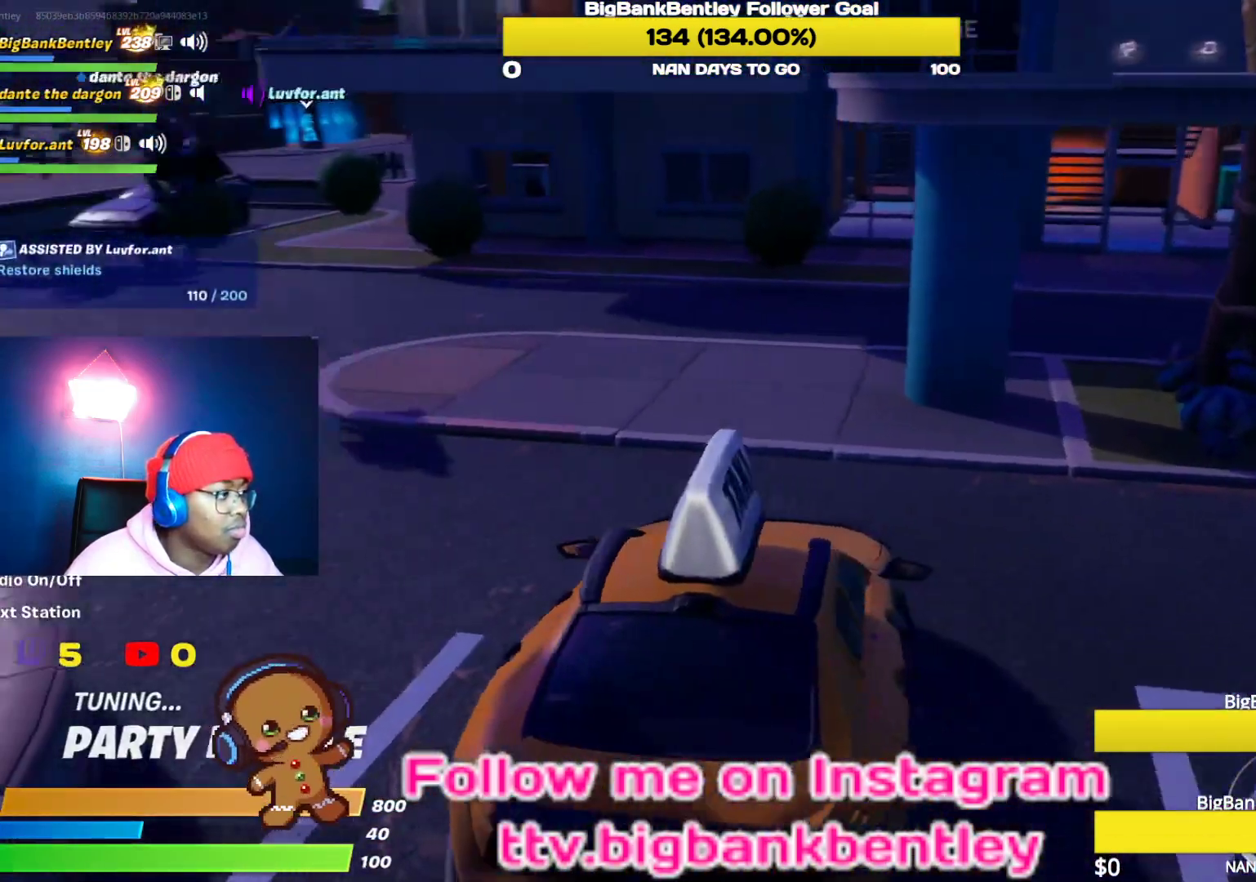
{"buttons": ["Y", "R2"], "left_stick": "left", "right_stick": "center", "events": [[333, "right_stick", "center"], [500, "Y", "down"]]}
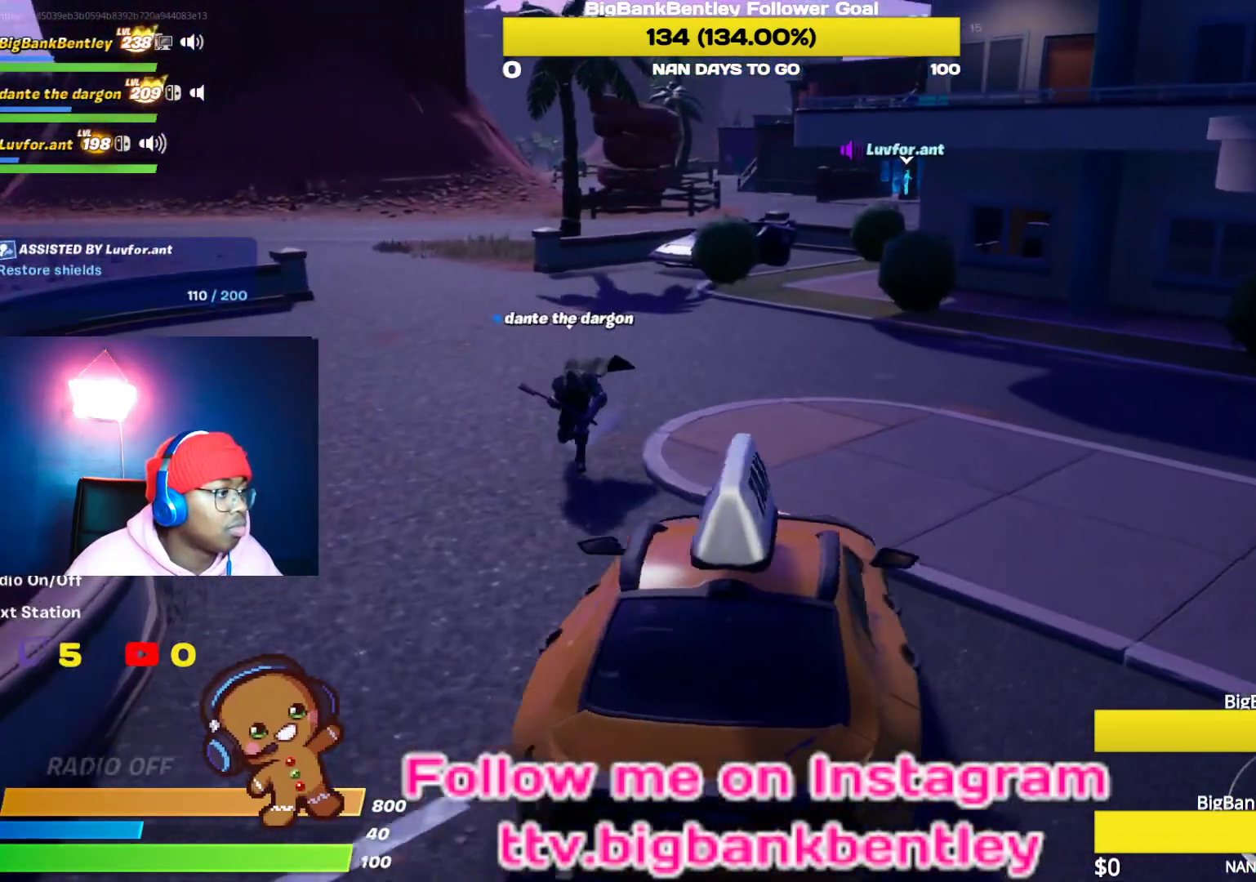
{"buttons": ["R2"], "left_stick": "center", "right_stick": "center", "events": [[67, "Y", "up"], [150, "left_stick", "center"]]}
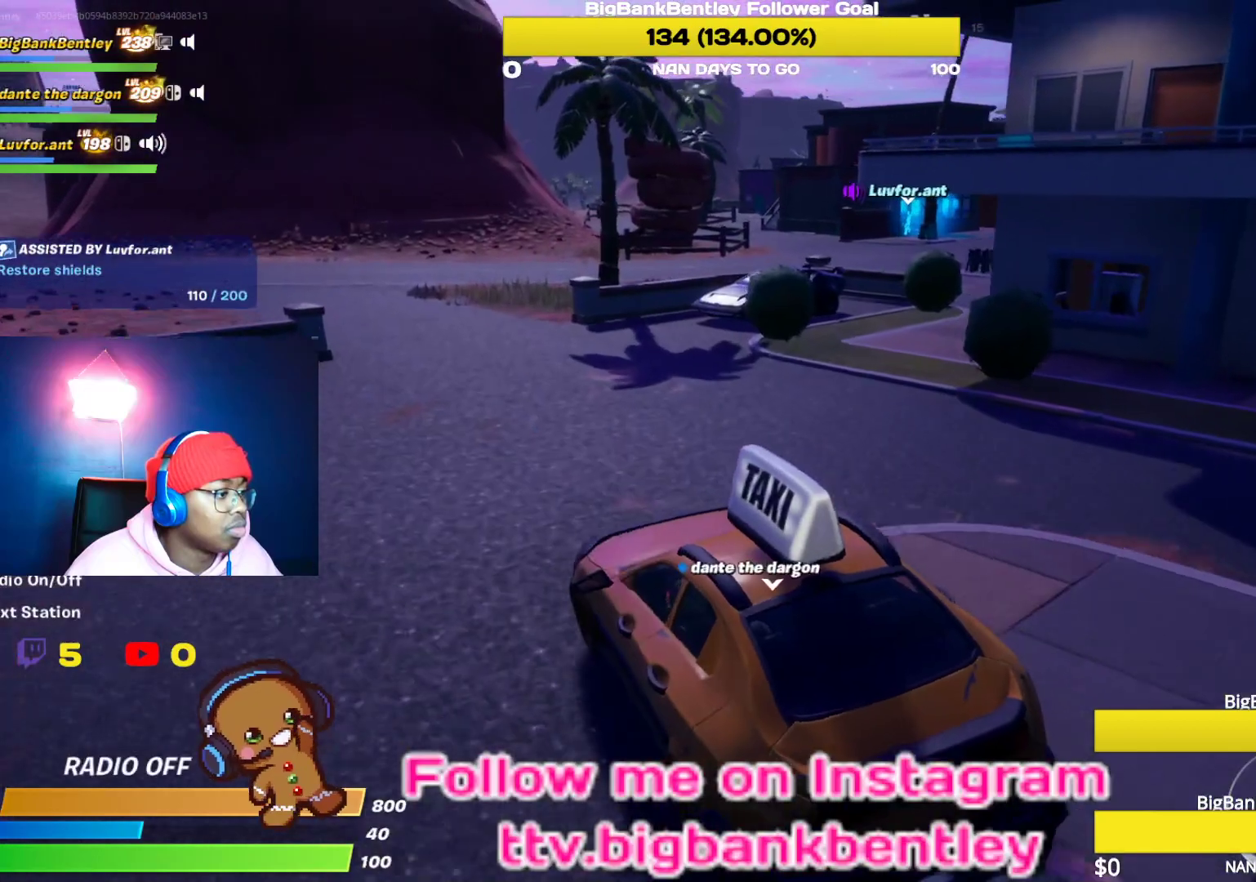
{"buttons": ["R2"], "left_stick": "center", "right_stick": "center", "events": []}
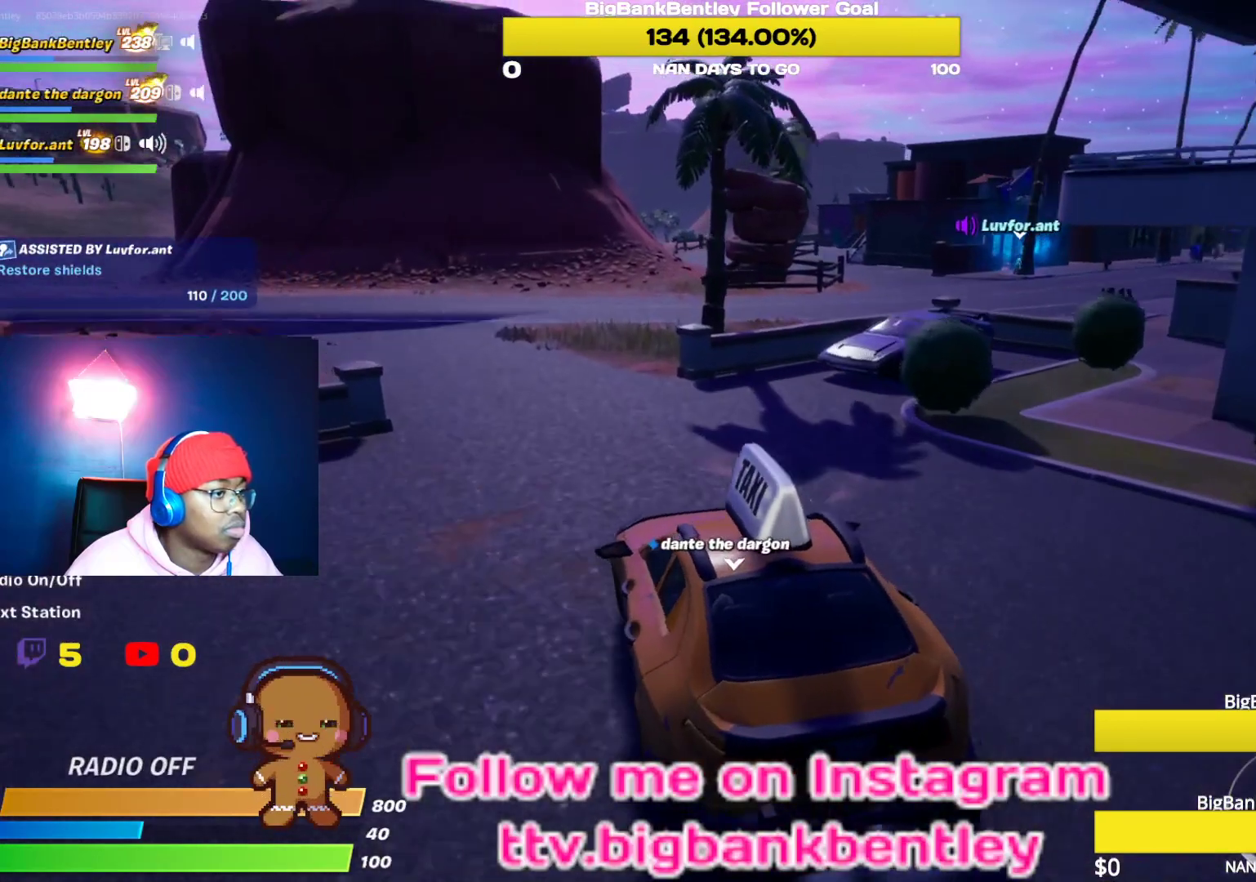
{"buttons": ["R2"], "left_stick": "left", "right_stick": "left", "events": [[50, "left_stick", "left"], [333, "right_stick", "left"]]}
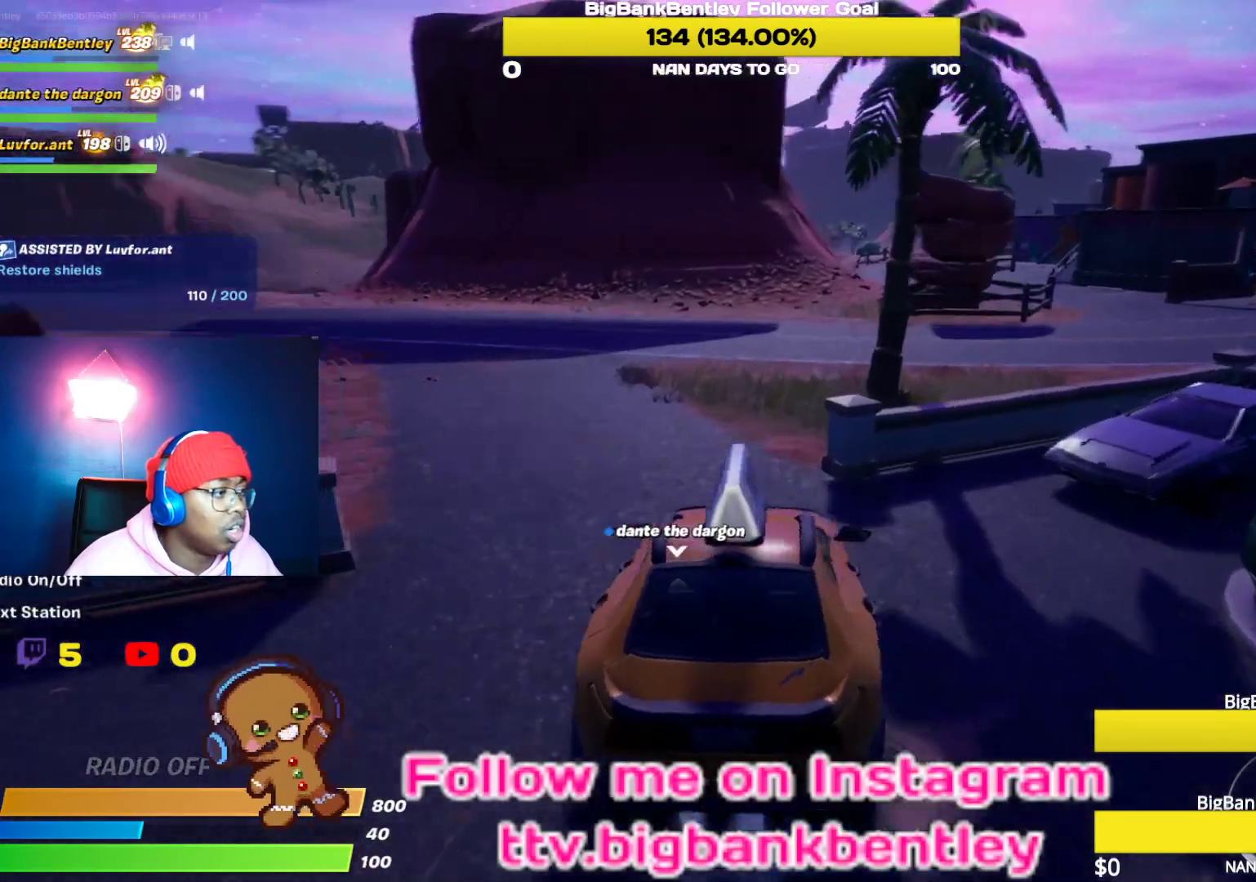
{"buttons": ["R2"], "left_stick": "center", "right_stick": "center", "events": [[250, "right_stick", "center"], [367, "left_stick", "center"]]}
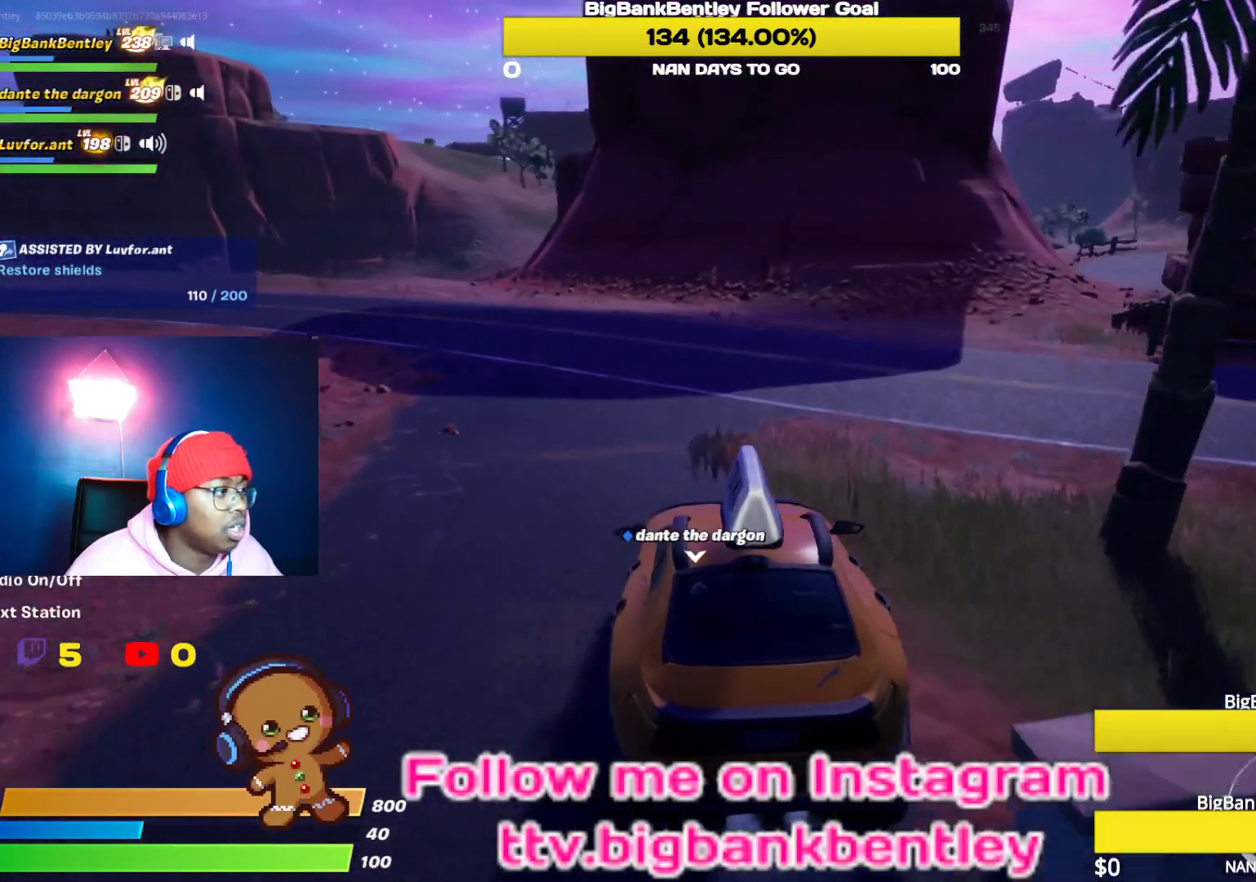
{"buttons": ["R2"], "left_stick": "left", "right_stick": "center", "events": [[33, "left_stick", "left"], [133, "left_stick", "up-left"], [383, "left_stick", "left"]]}
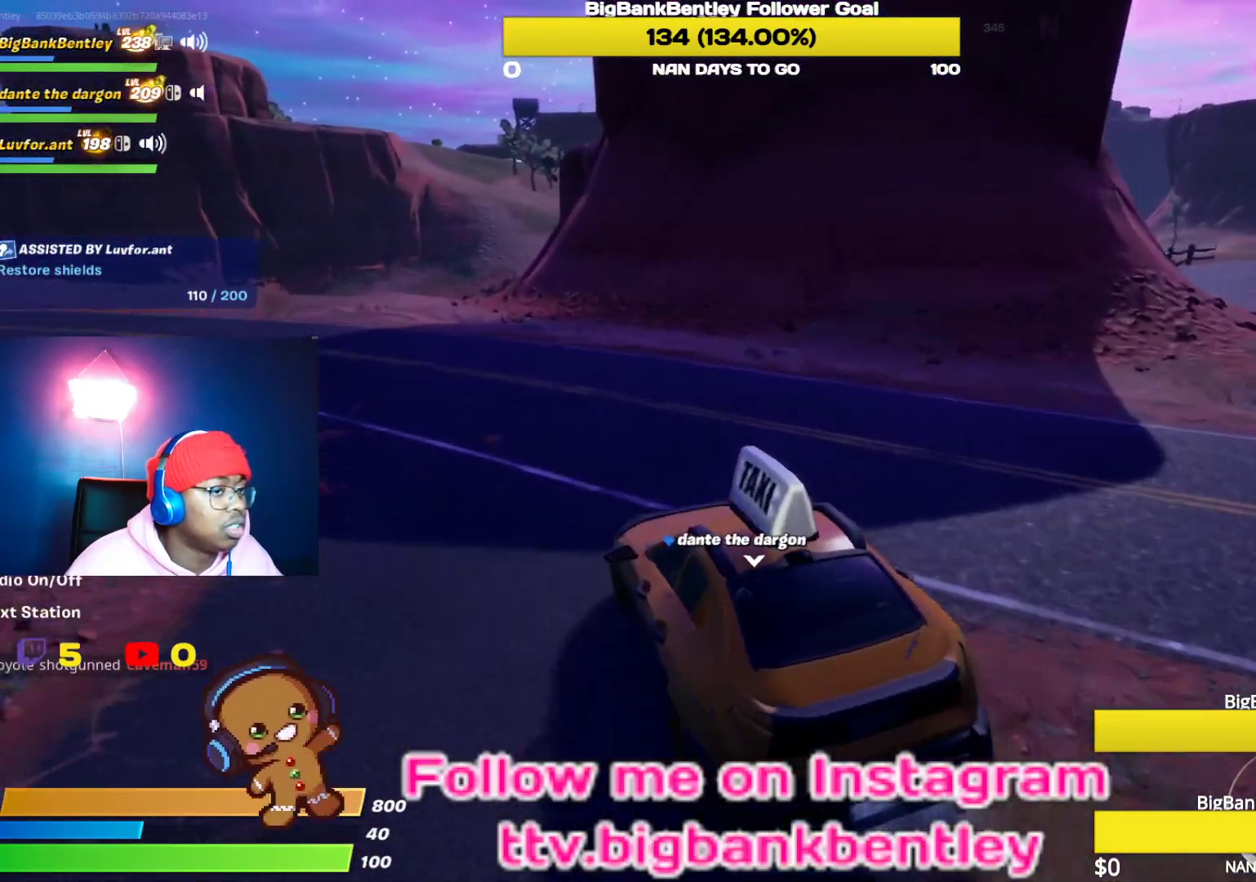
{"buttons": ["R2"], "left_stick": "center", "right_stick": "center", "events": [[100, "right_stick", "left"], [300, "left_stick", "center"], [450, "right_stick", "center"]]}
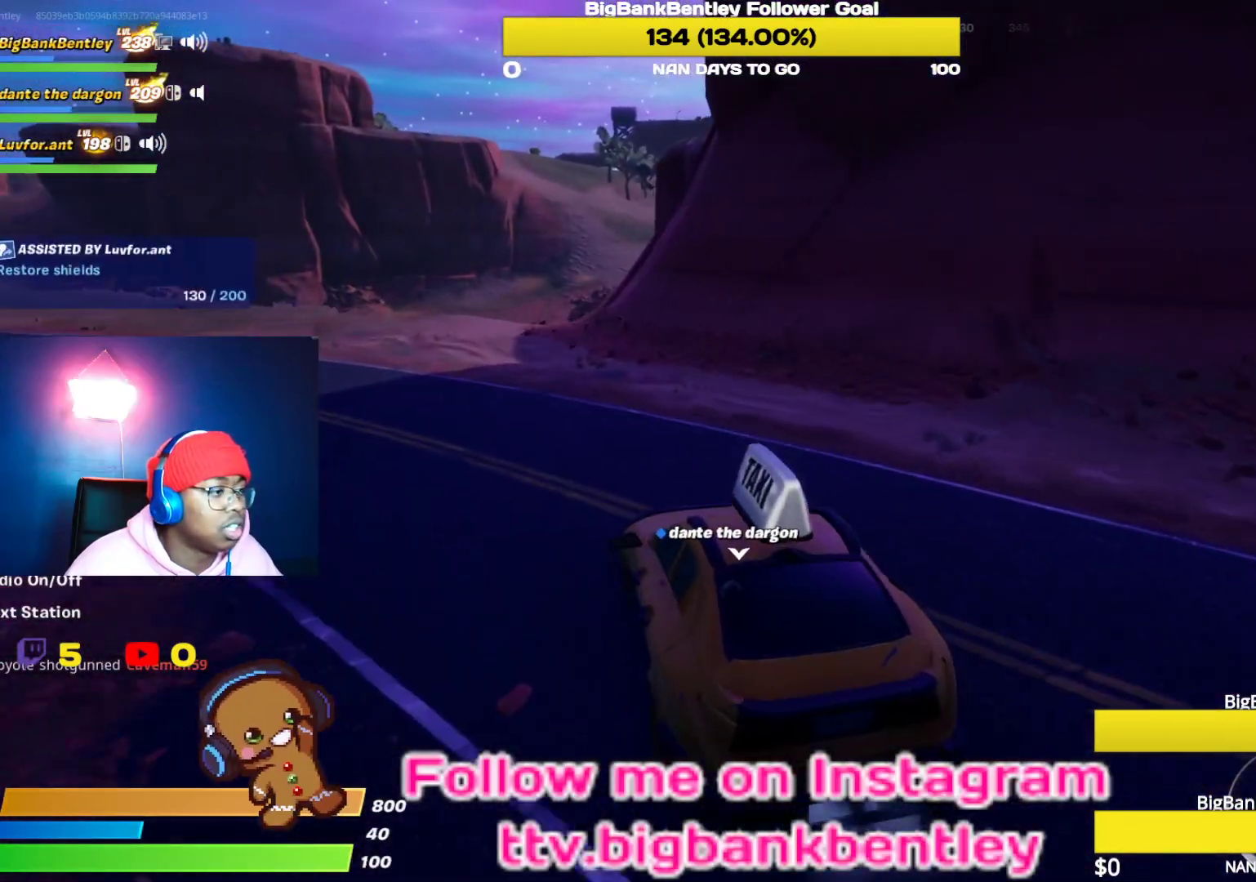
{"buttons": ["R2"], "left_stick": "left", "right_stick": "left", "events": [[167, "left_stick", "left"], [333, "right_stick", "left"]]}
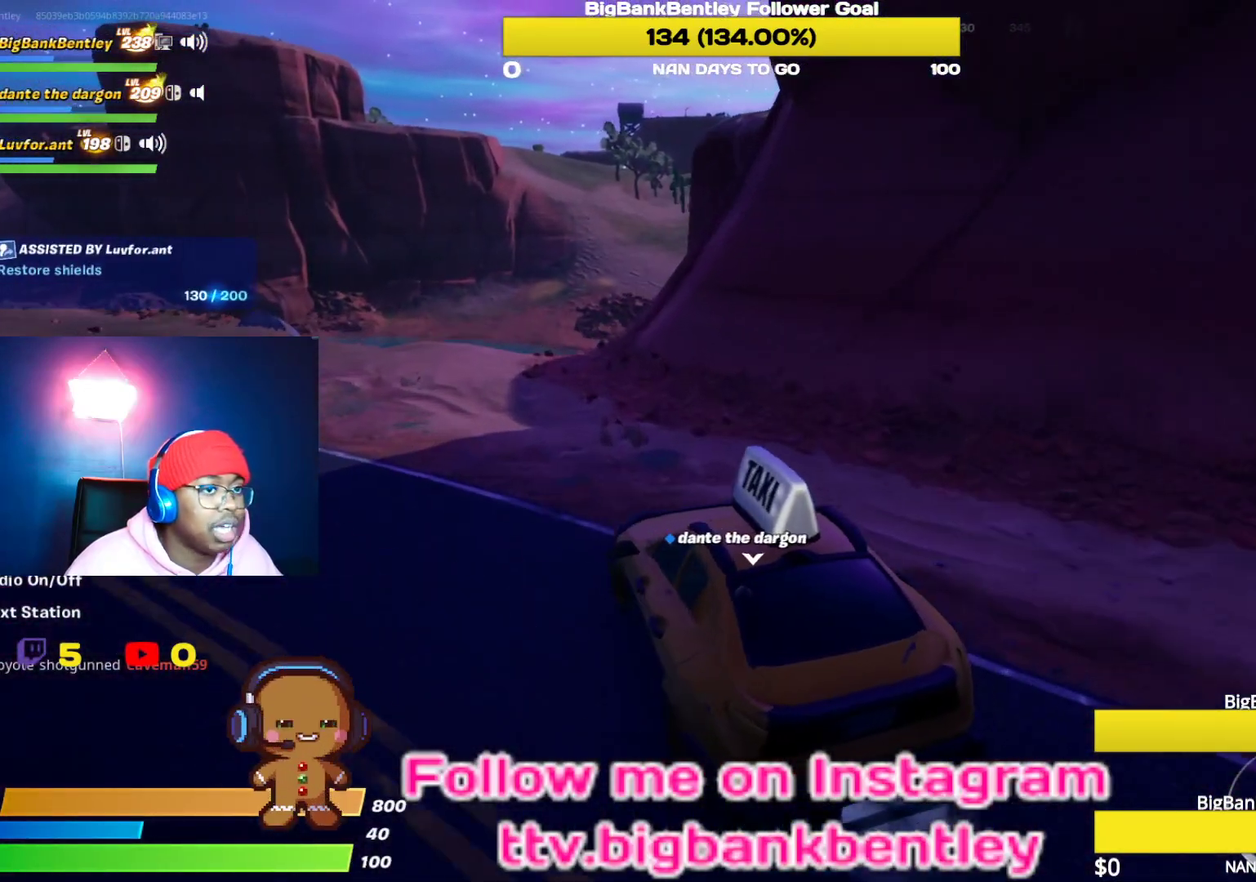
{"buttons": ["R2"], "left_stick": "right", "right_stick": "center", "events": [[117, "left_stick", "center"], [150, "R1", "down"], [233, "R1", "up"], [400, "right_stick", "center"], [433, "left_stick", "right"]]}
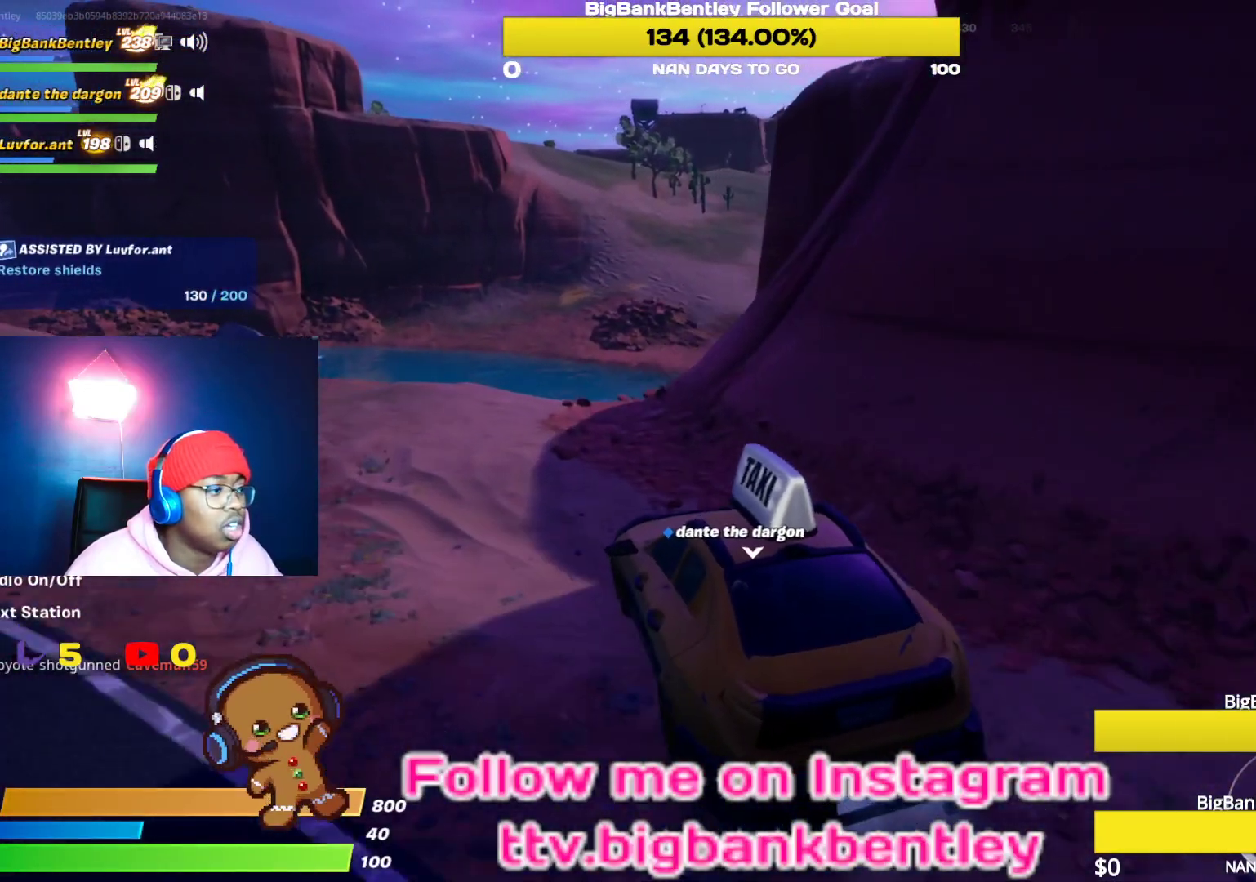
{"buttons": ["R2"], "left_stick": "center", "right_stick": "center", "events": [[133, "left_stick", "center"]]}
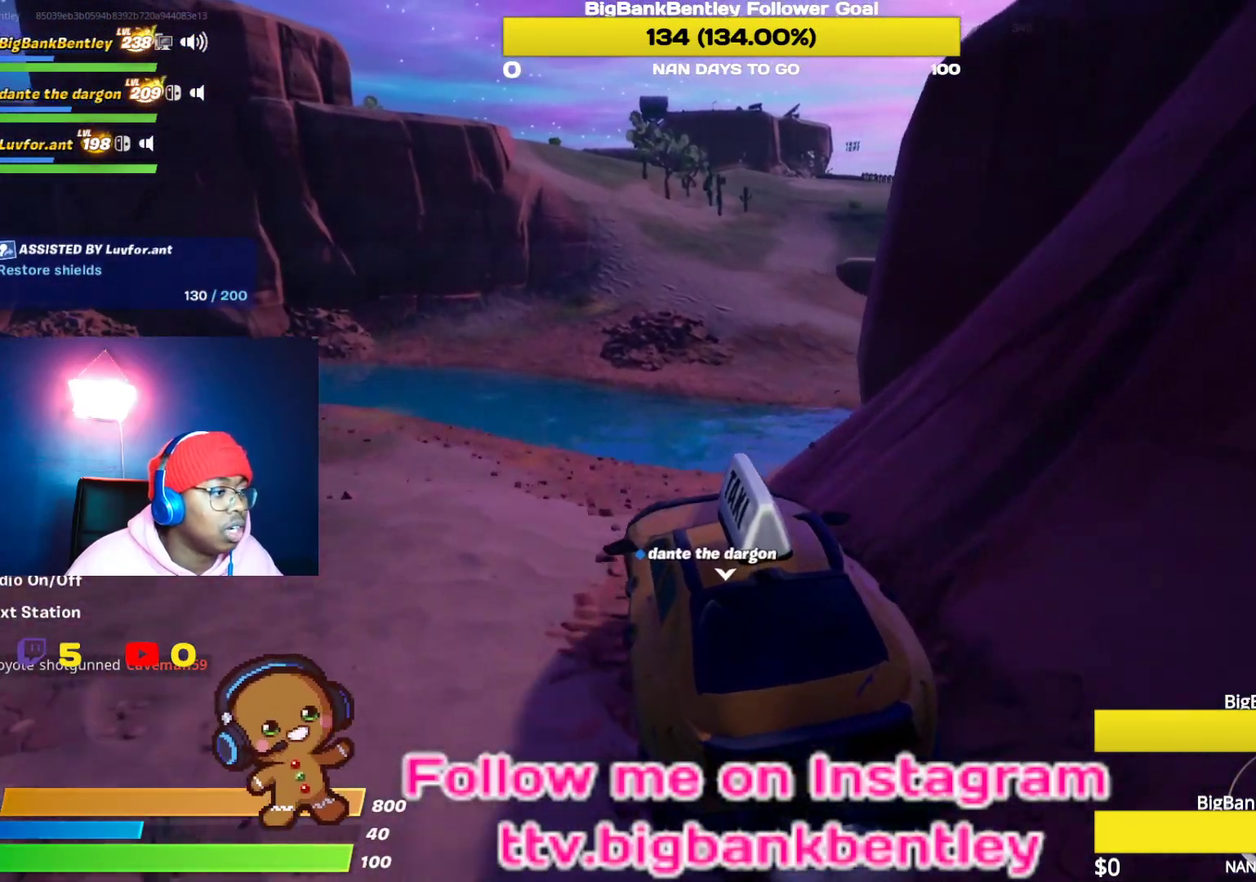
{"buttons": ["R2"], "left_stick": "center", "right_stick": "center", "events": []}
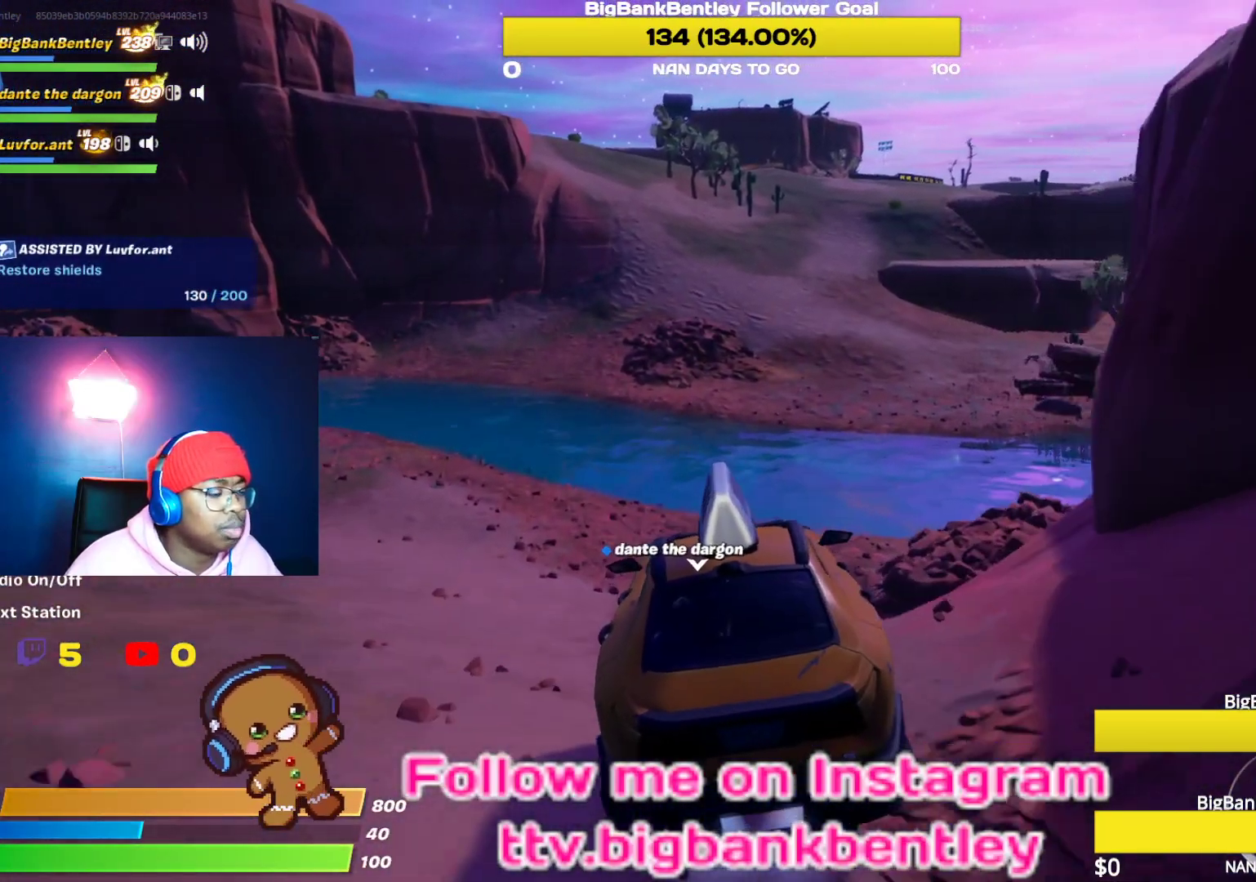
{"buttons": ["R2"], "left_stick": "center", "right_stick": "up-right", "events": [[317, "right_stick", "up-right"]]}
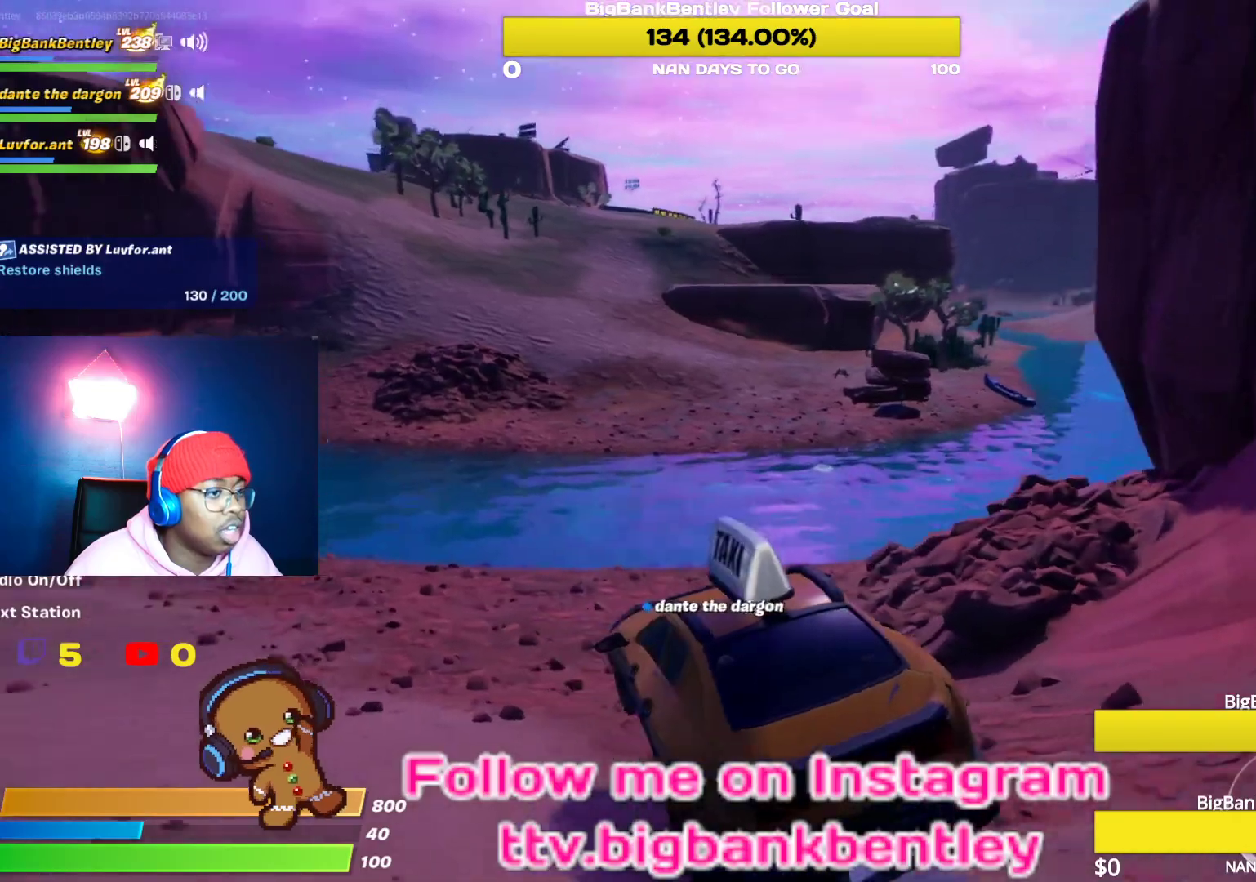
{"buttons": ["R2"], "left_stick": "center", "right_stick": "center", "events": [[50, "right_stick", "center"], [183, "left_stick", "left"], [483, "left_stick", "center"]]}
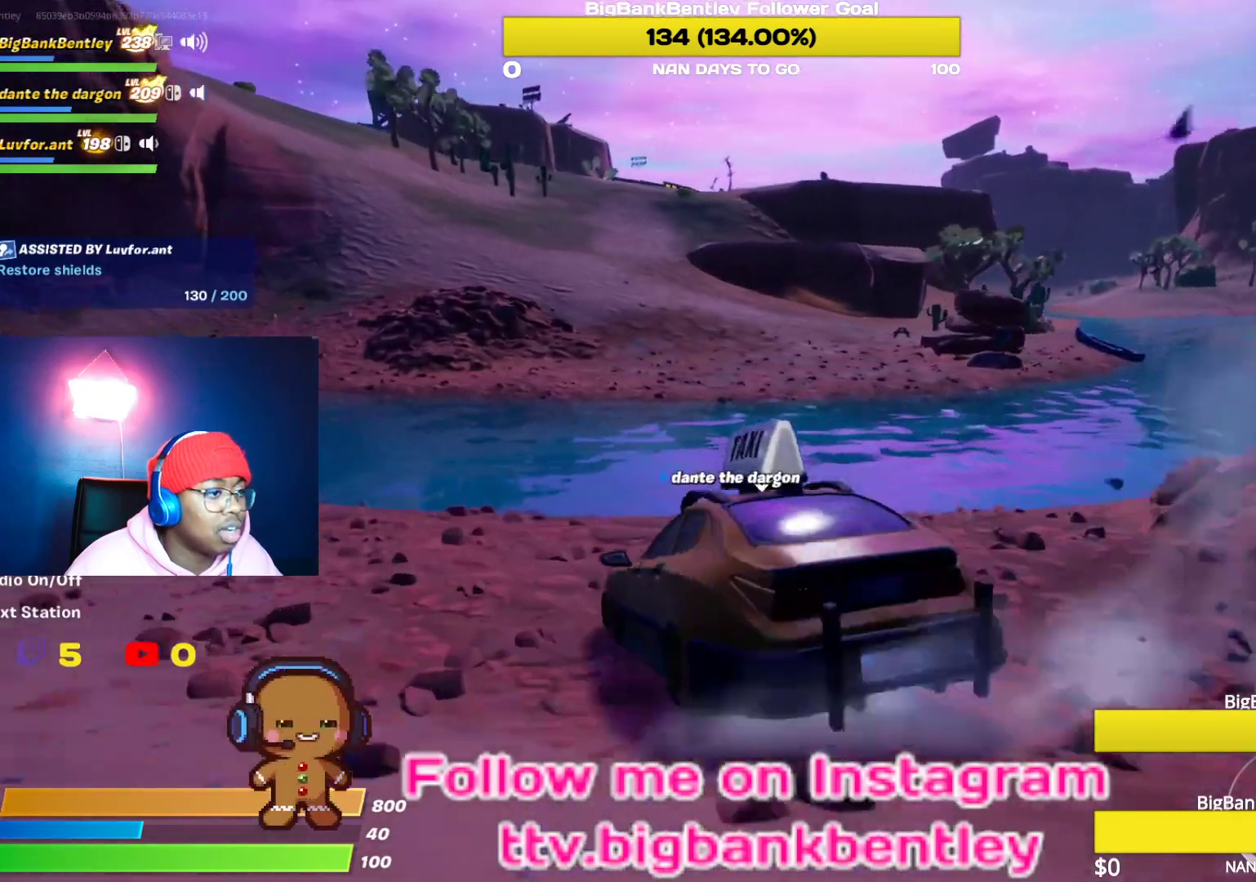
{"buttons": ["R2"], "left_stick": "center", "right_stick": "center", "events": []}
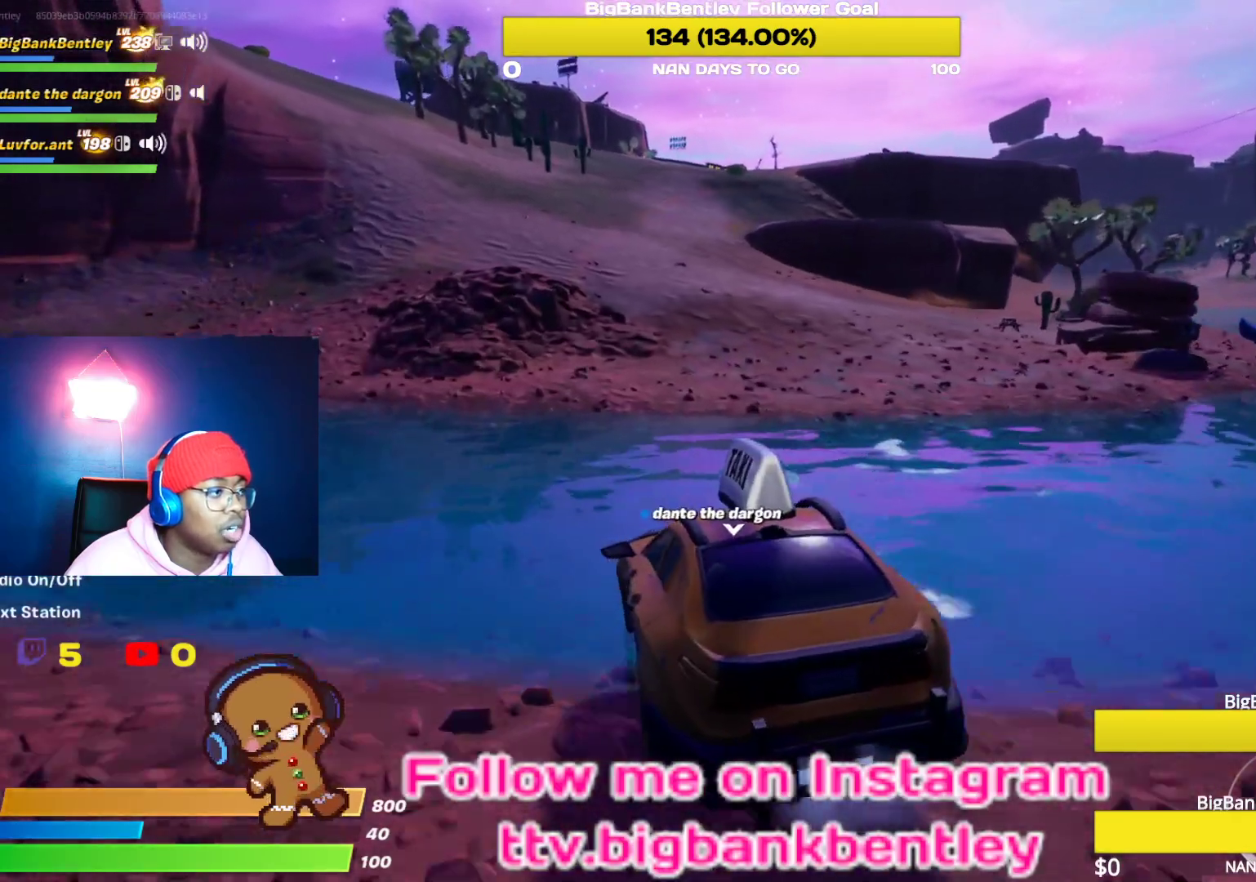
{"buttons": ["R2"], "left_stick": "right", "right_stick": "up-left", "events": [[50, "left_stick", "left"], [200, "right_stick", "up-left"], [267, "left_stick", "center"], [450, "left_stick", "right"]]}
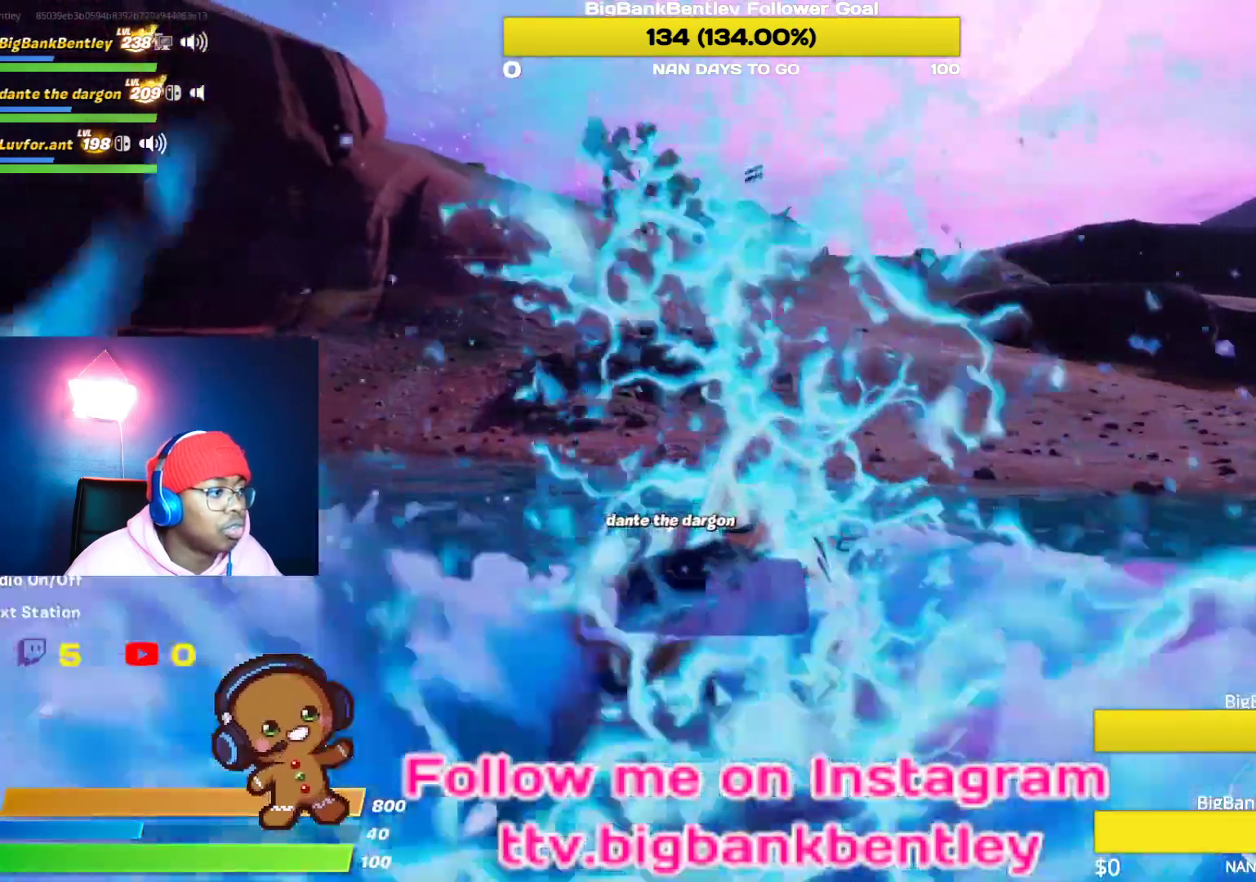
{"buttons": ["R2"], "left_stick": "center", "right_stick": "up", "events": [[200, "right_stick", "up"], [233, "left_stick", "center"]]}
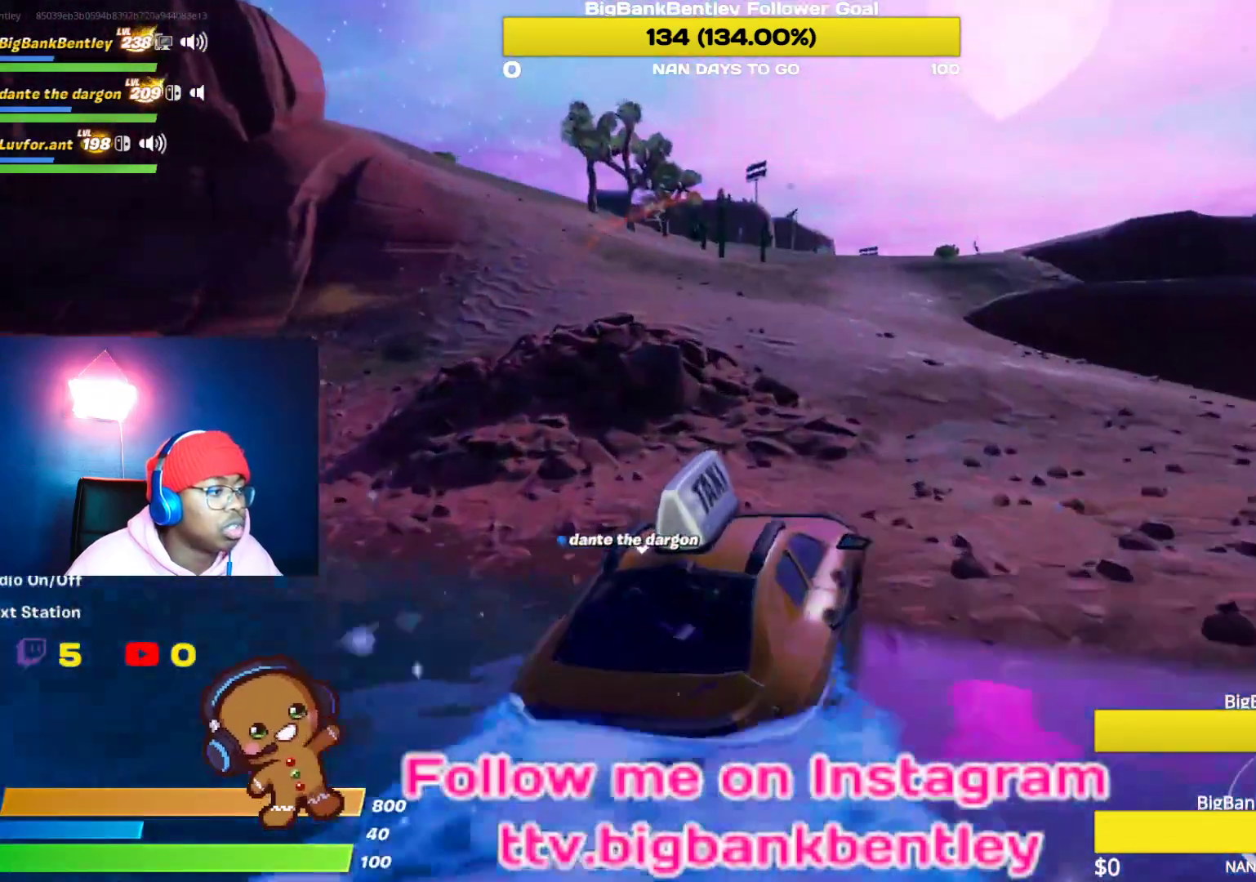
{"buttons": ["R2"], "left_stick": "up-left", "right_stick": "up", "events": [[433, "left_stick", "up-left"]]}
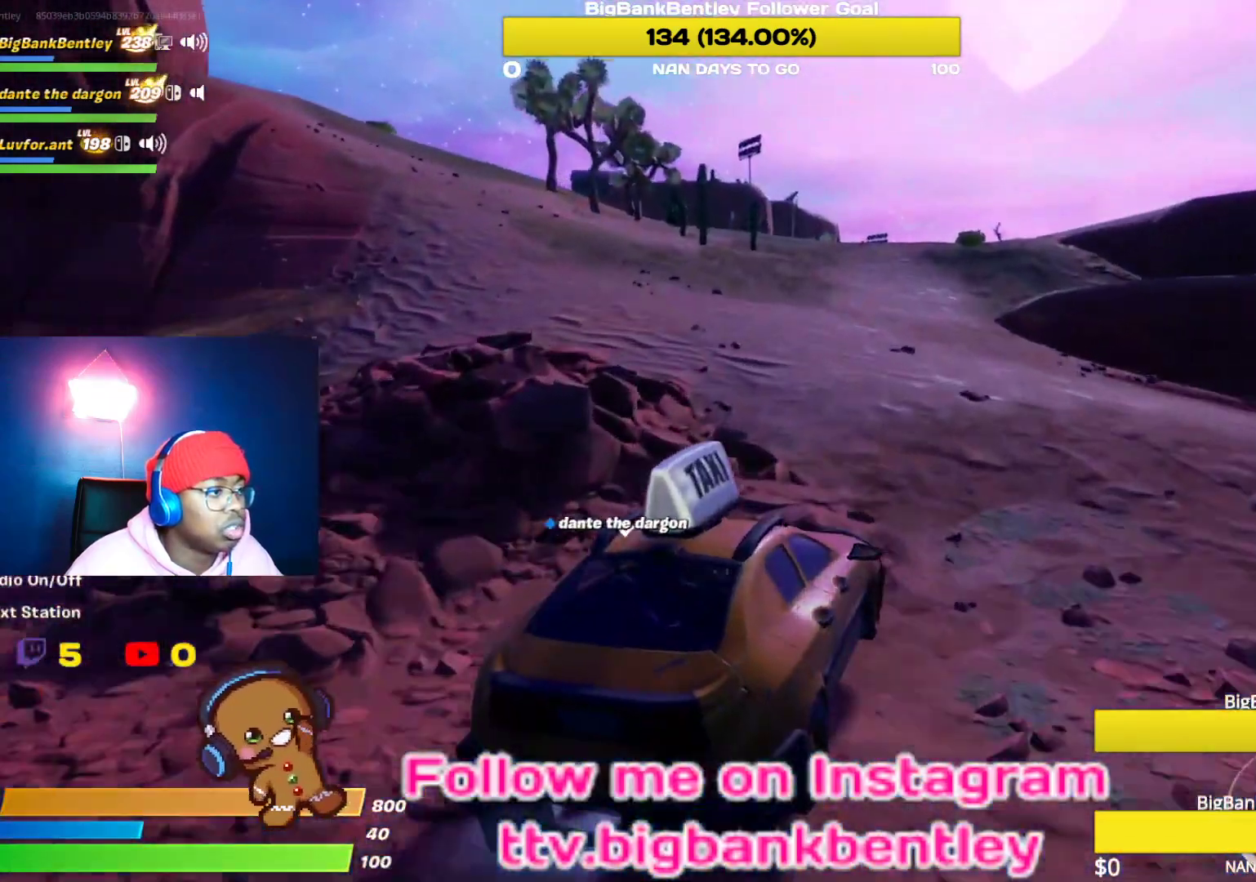
{"buttons": ["R2"], "left_stick": "center", "right_stick": "up-left", "events": [[200, "right_stick", "up-left"], [233, "left_stick", "center"]]}
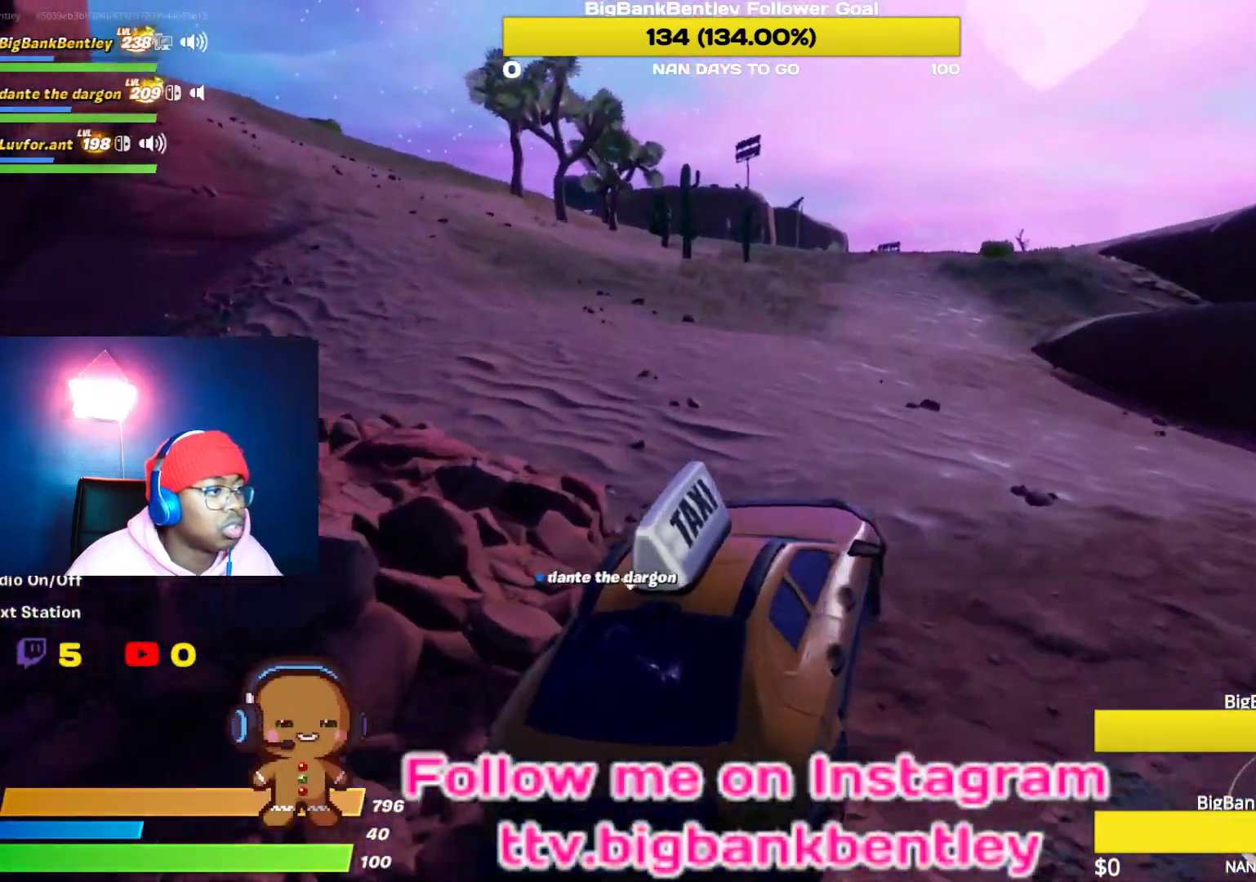
{"buttons": ["R2"], "left_stick": "up-left", "right_stick": "up-left", "events": [[483, "left_stick", "up-left"]]}
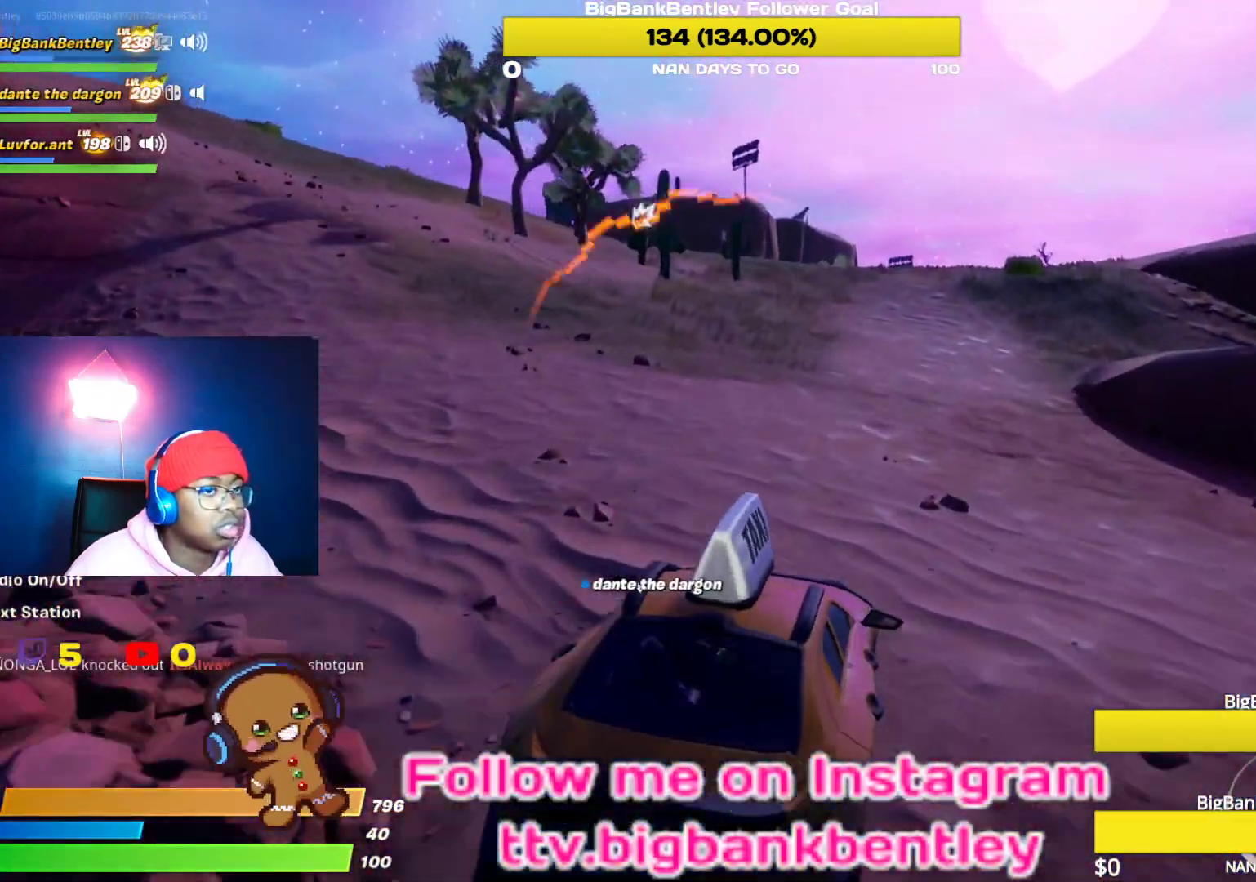
{"buttons": ["R2"], "left_stick": "center", "right_stick": "up-left", "events": [[367, "left_stick", "center"]]}
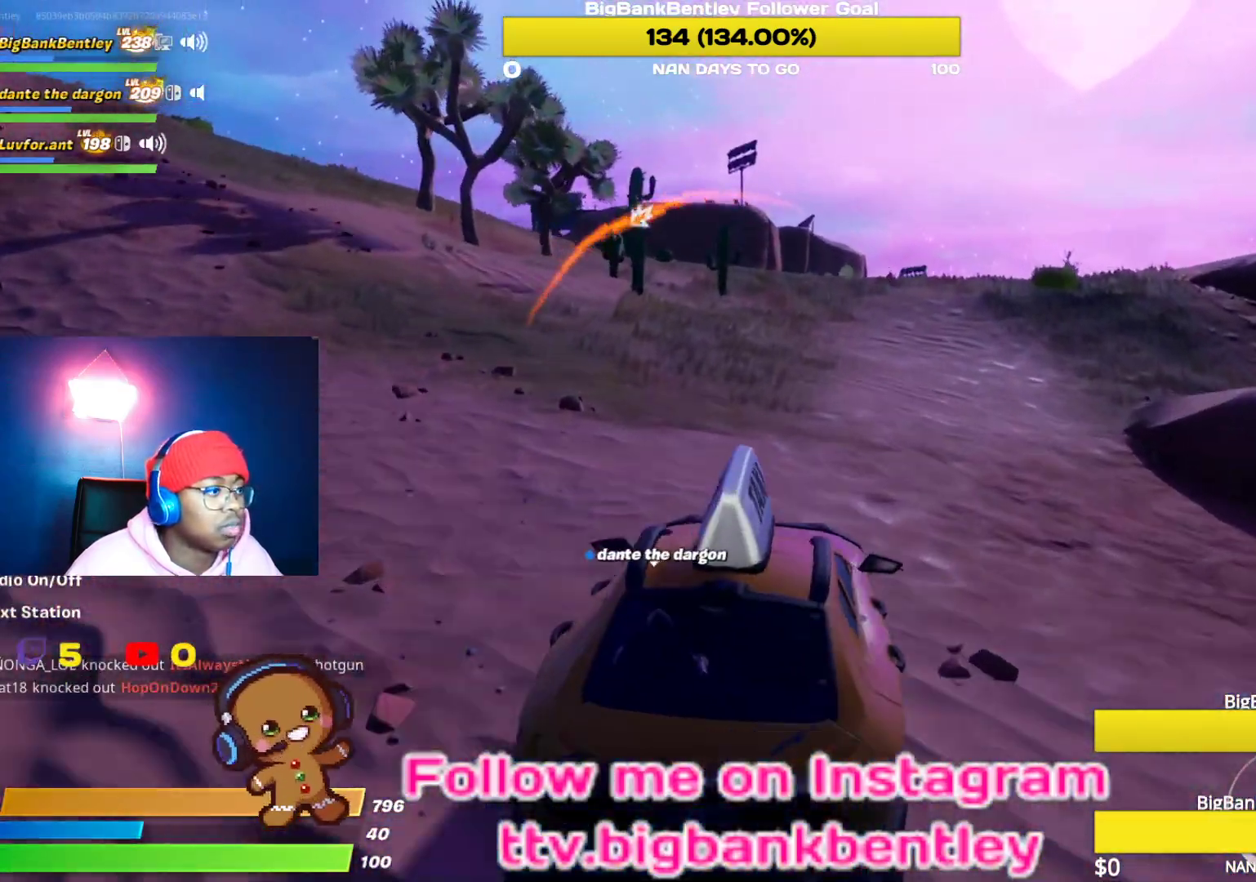
{"buttons": ["R2"], "left_stick": "up-left", "right_stick": "up-left", "events": [[67, "left_stick", "up-left"]]}
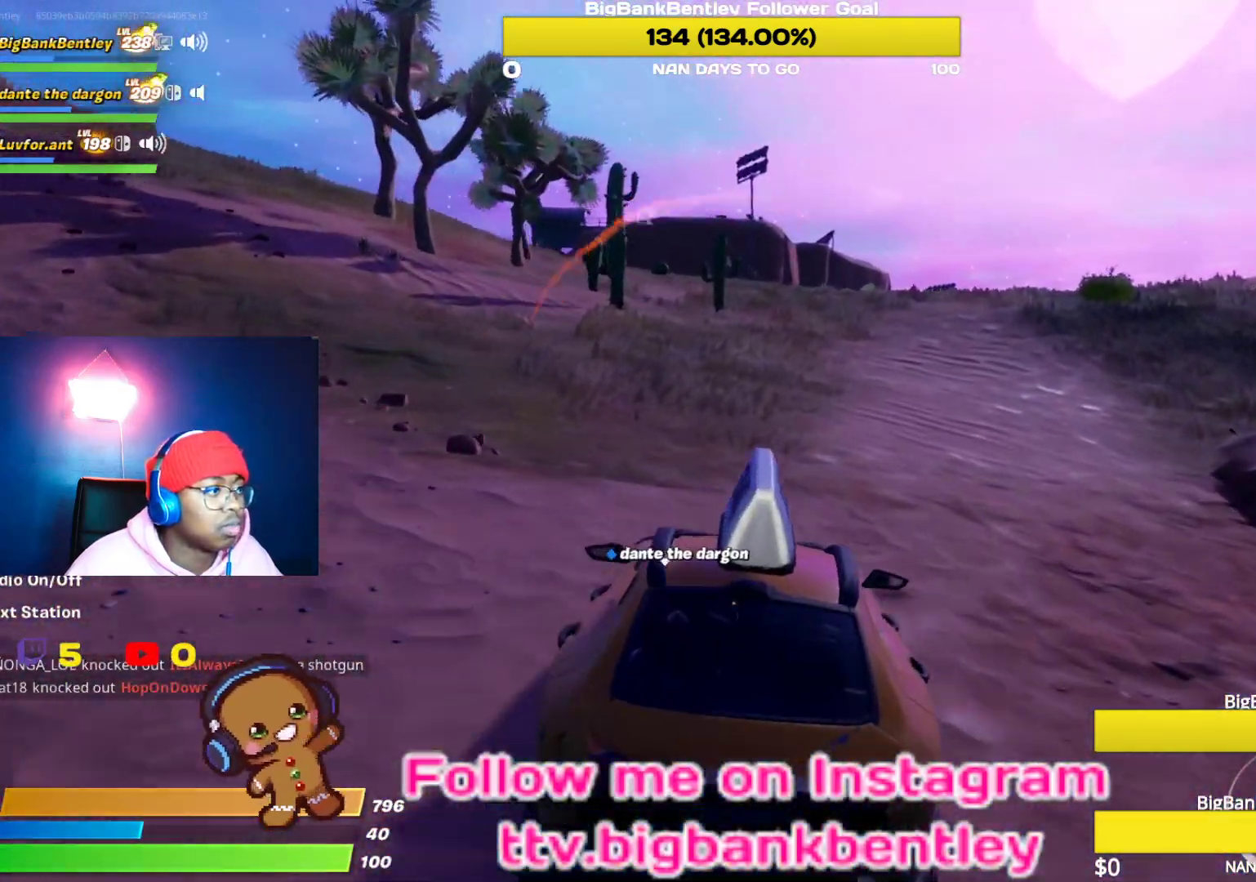
{"buttons": ["R2"], "left_stick": "up-left", "right_stick": "up-left", "events": []}
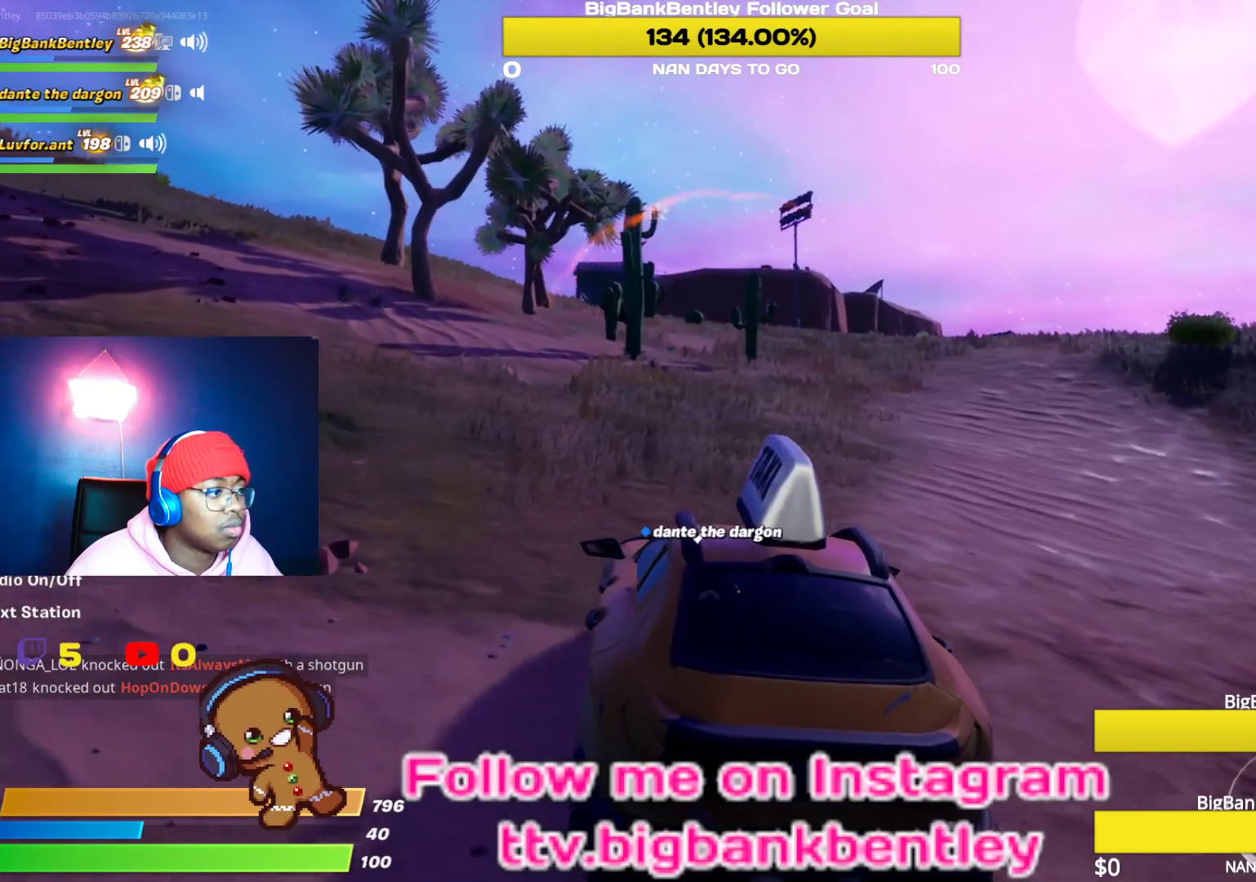
{"buttons": ["R2"], "left_stick": "center", "right_stick": "up-left", "events": [[267, "left_stick", "center"]]}
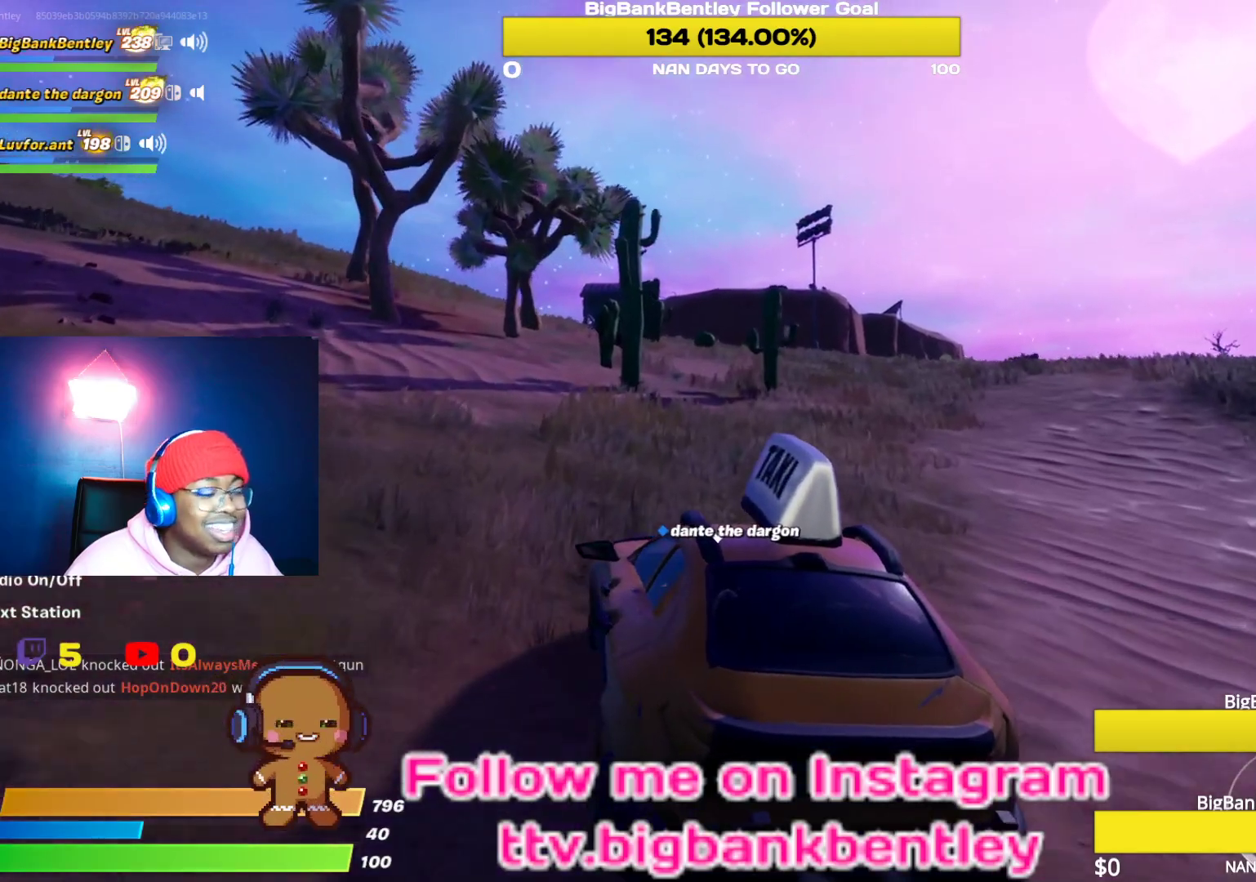
{"buttons": ["R2"], "left_stick": "center", "right_stick": "up-left", "events": []}